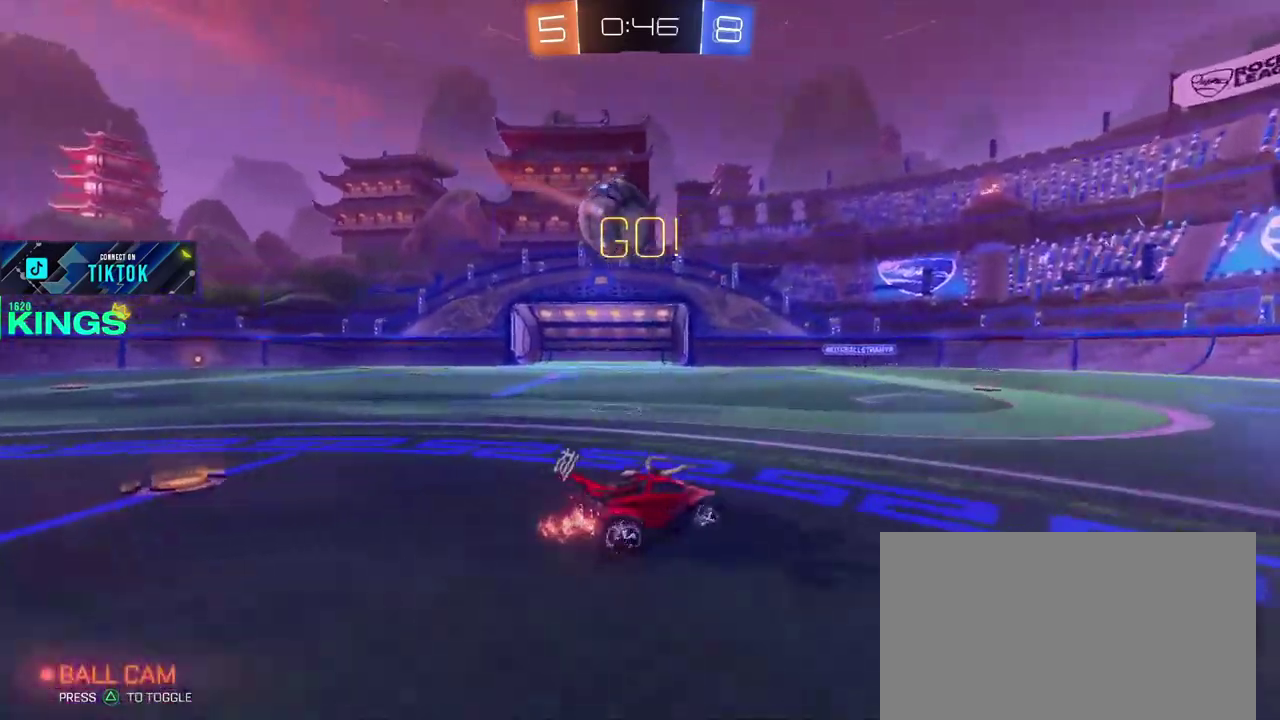
Gameplay with a controller (PlayStation layout); each line is a JSON object with the inputs held at the frame after it. "events" lists button and stick changes between this image and that frame as [ms after this image, input, new state], when the widget could be followed in between. This document gives stick clicks only as held states, not as events.
{"buttons": ["R2"], "left_stick": "left", "right_stick": "center"}
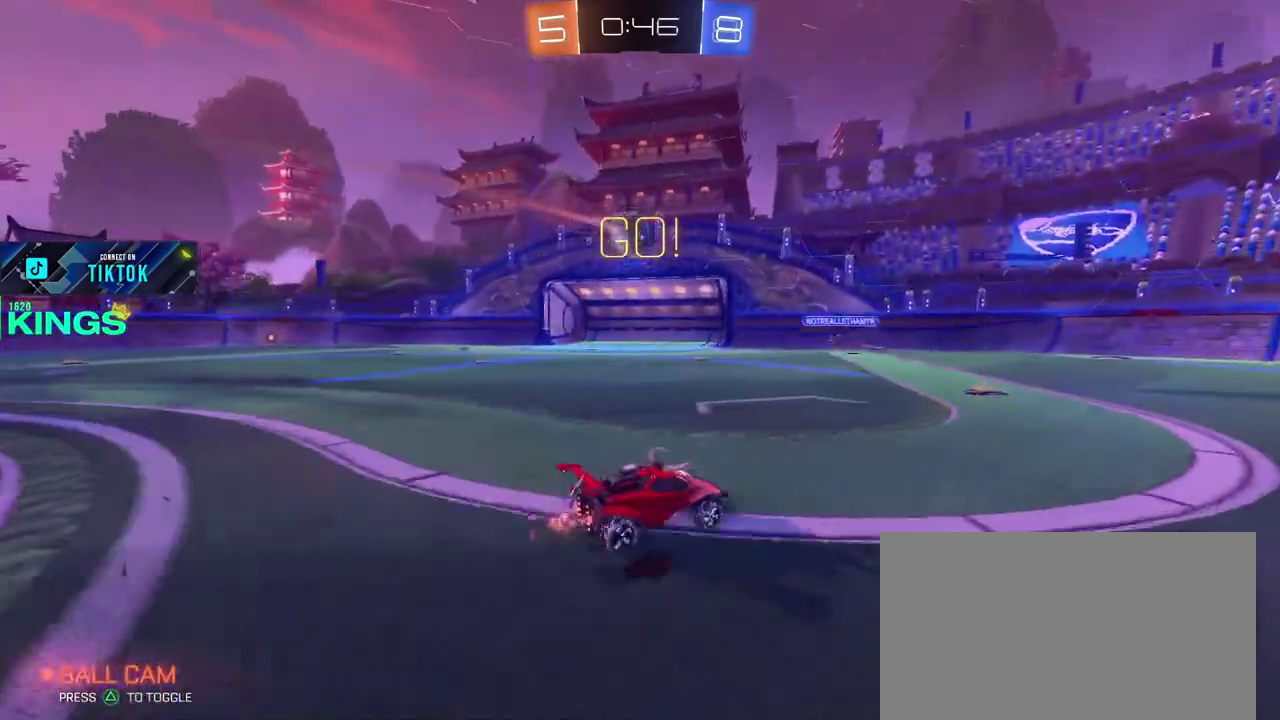
{"buttons": ["R2"], "left_stick": "left", "right_stick": "center"}
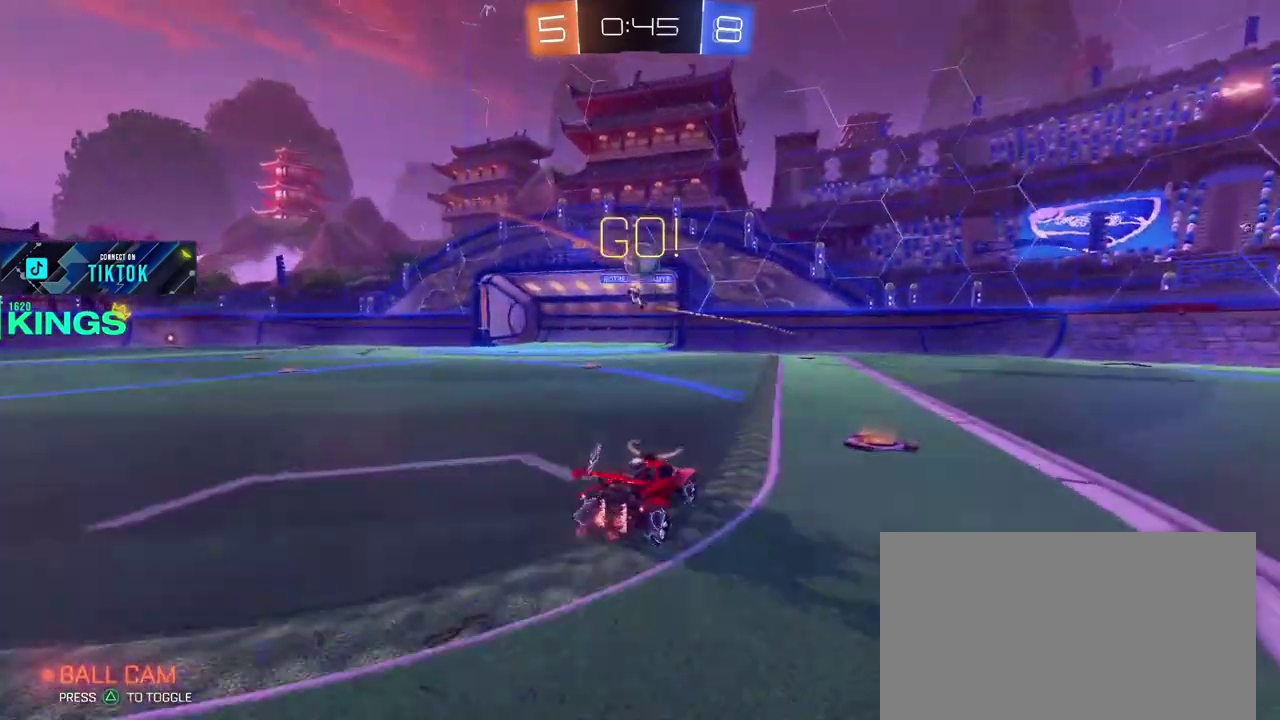
{"buttons": ["R2"], "left_stick": "right", "right_stick": "center", "events": [[250, "left_stick", "center"], [367, "left_stick", "right"]]}
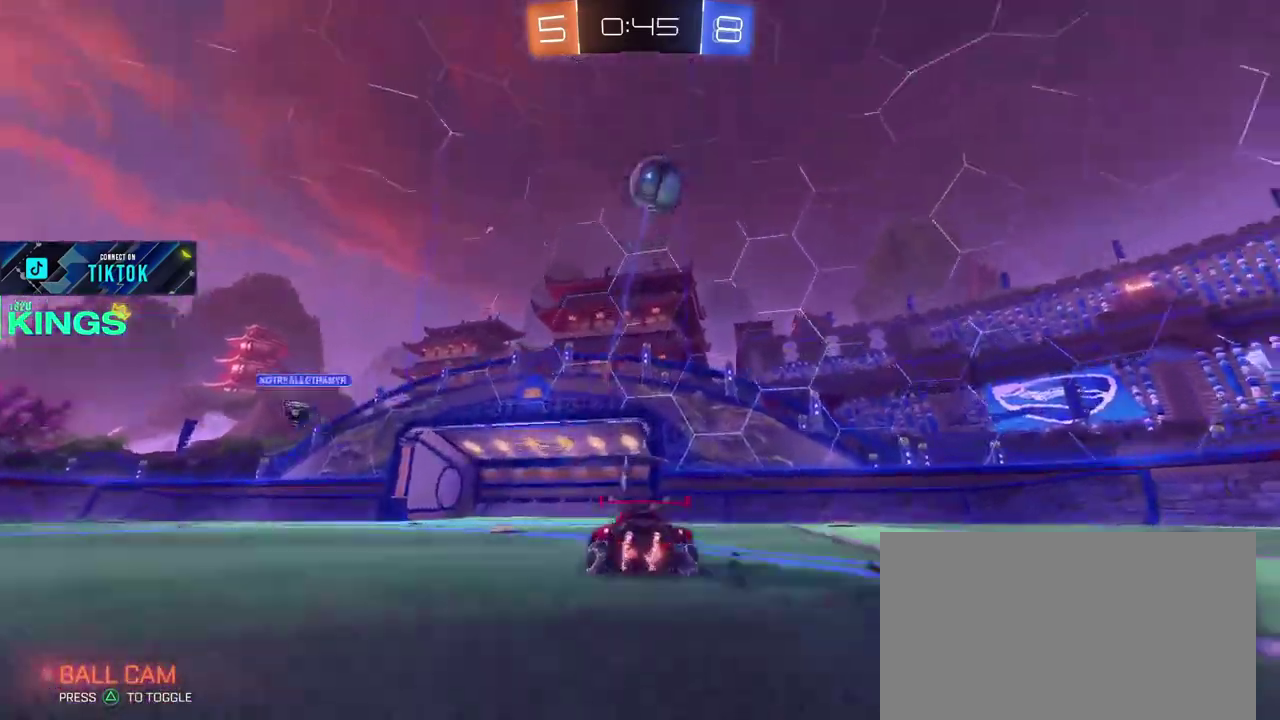
{"buttons": ["R2"], "left_stick": "right", "right_stick": "center", "events": [[150, "TRIANGLE", "down"], [283, "TRIANGLE", "up"]]}
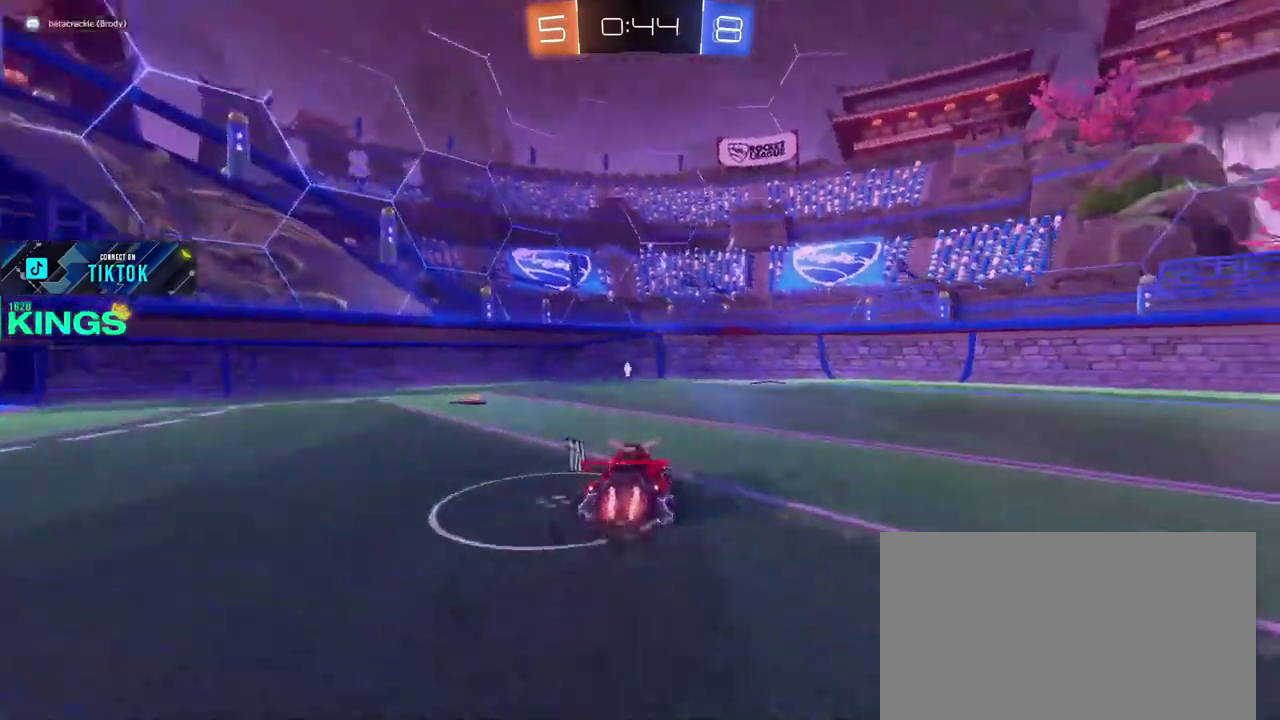
{"buttons": ["R2"], "left_stick": "right", "right_stick": "center", "events": [[317, "TRIANGLE", "down"], [450, "TRIANGLE", "up"]]}
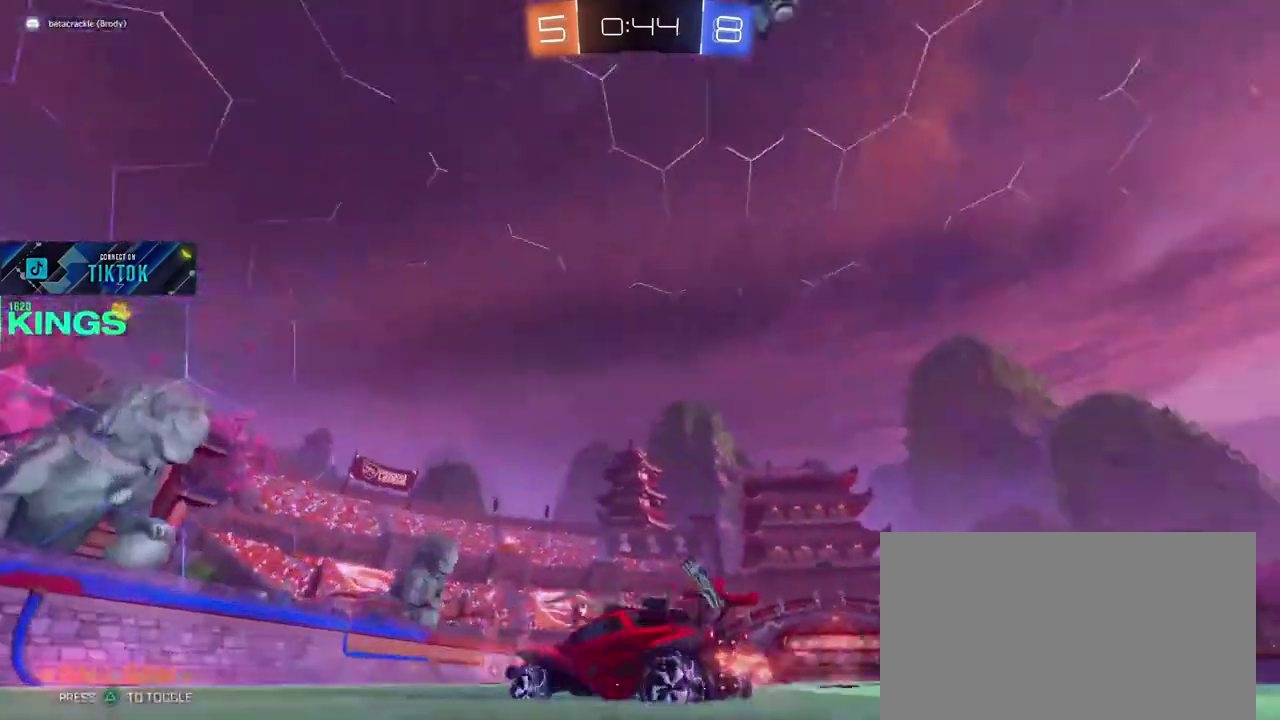
{"buttons": ["TRIANGLE", "R2"], "left_stick": "up-right", "right_stick": "center"}
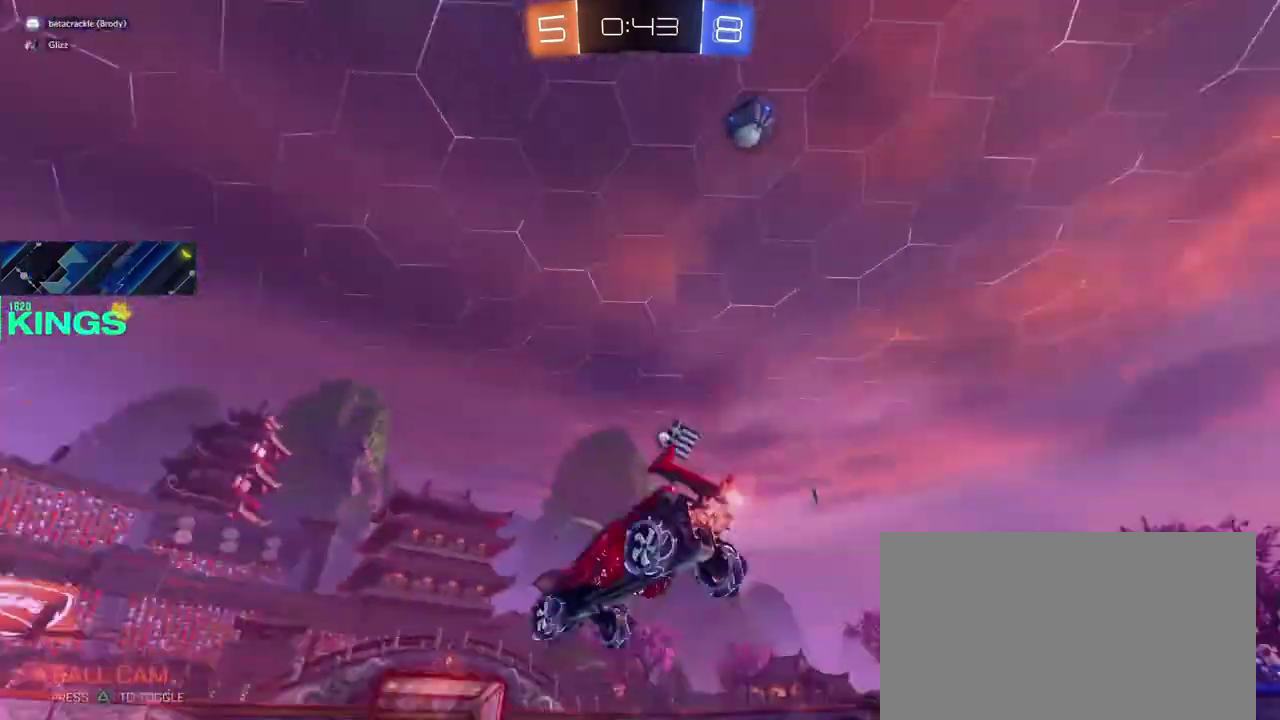
{"buttons": ["TRIANGLE", "R2"], "left_stick": "center", "right_stick": "center"}
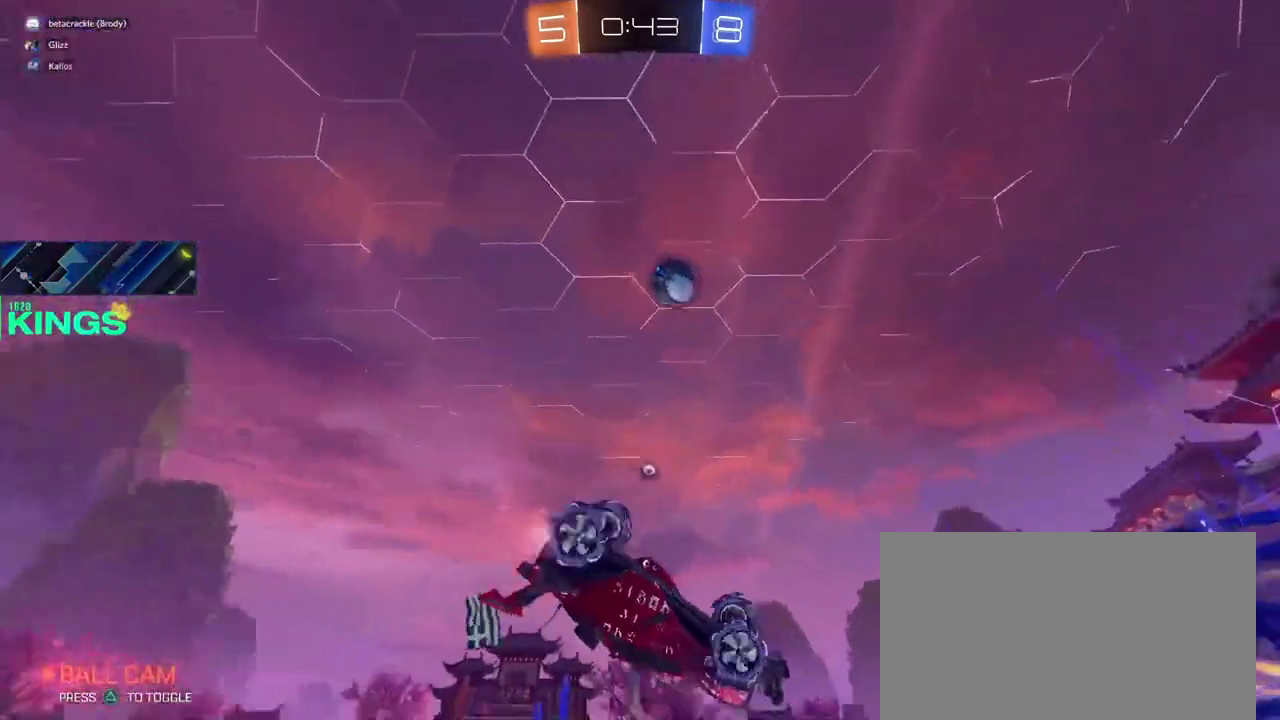
{"buttons": ["R2"], "left_stick": "up", "right_stick": "center", "events": [[100, "left_stick", "up"], [117, "TRIANGLE", "up"]]}
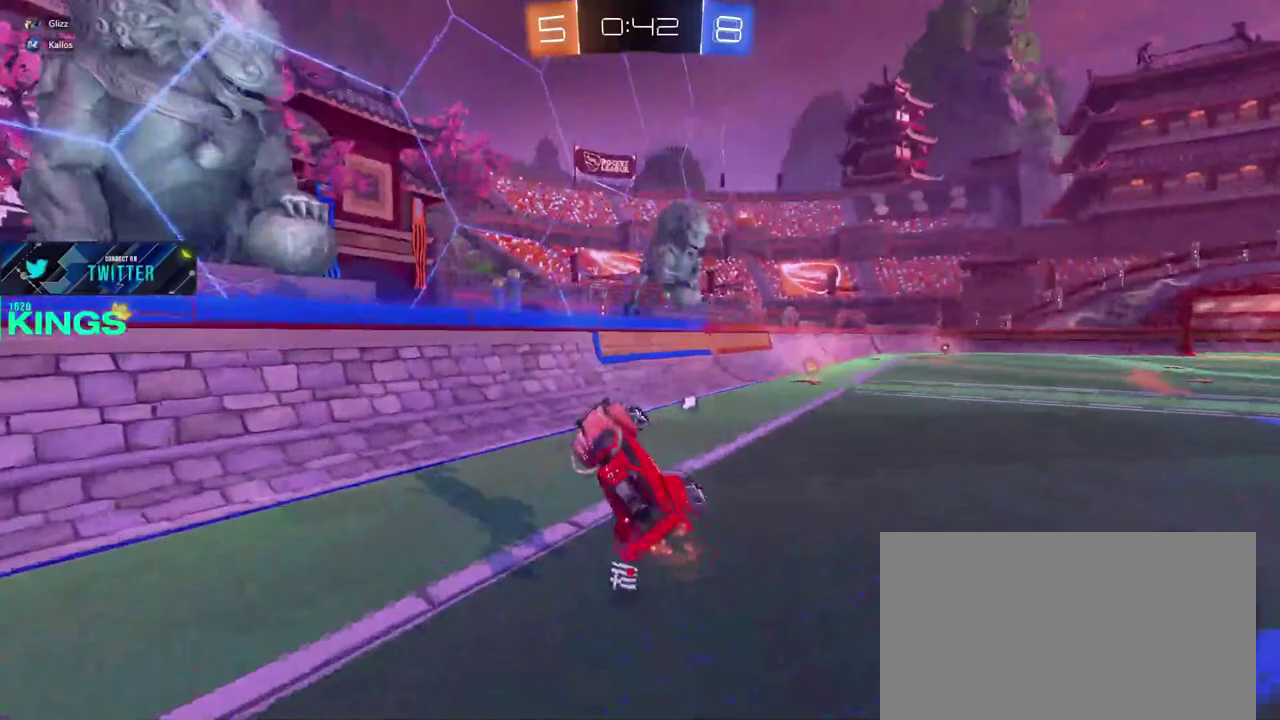
{"buttons": ["R2"], "left_stick": "down", "right_stick": "center", "events": [[50, "left_stick", "center"], [267, "left_stick", "down"]]}
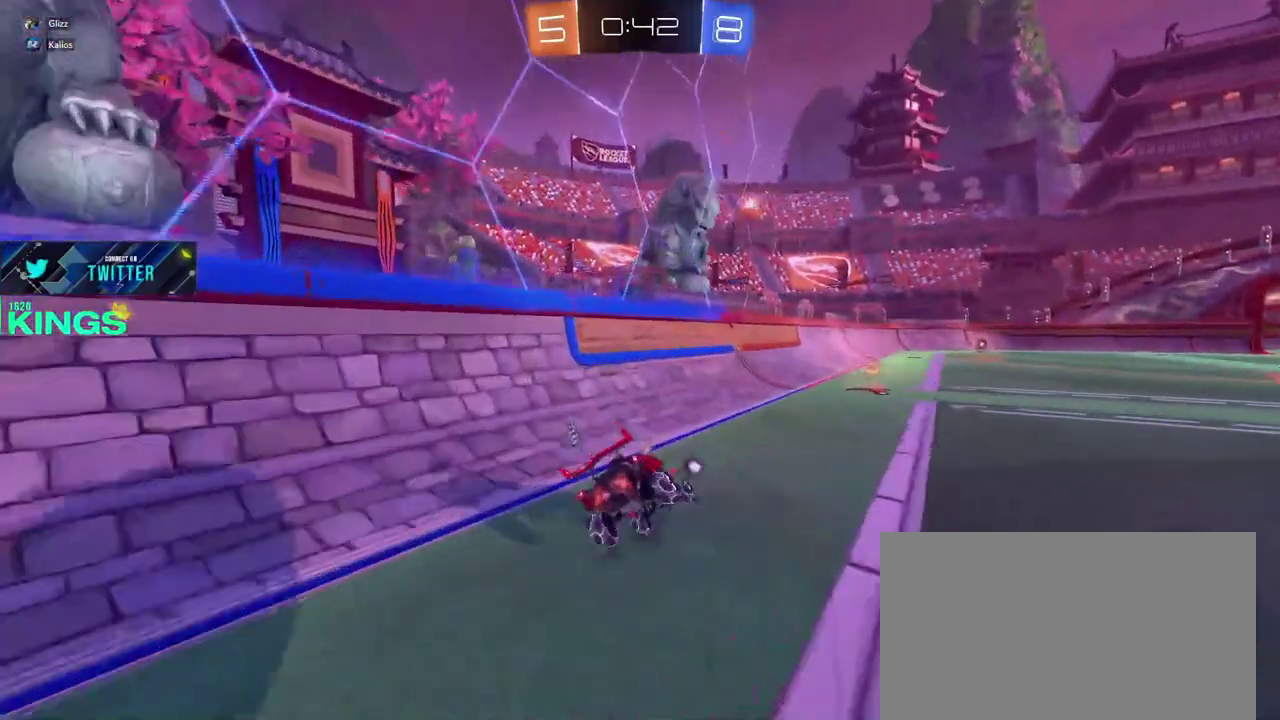
{"buttons": ["R2"], "left_stick": "center", "right_stick": "center", "events": [[150, "left_stick", "up-left"], [233, "left_stick", "right"], [367, "left_stick", "center"]]}
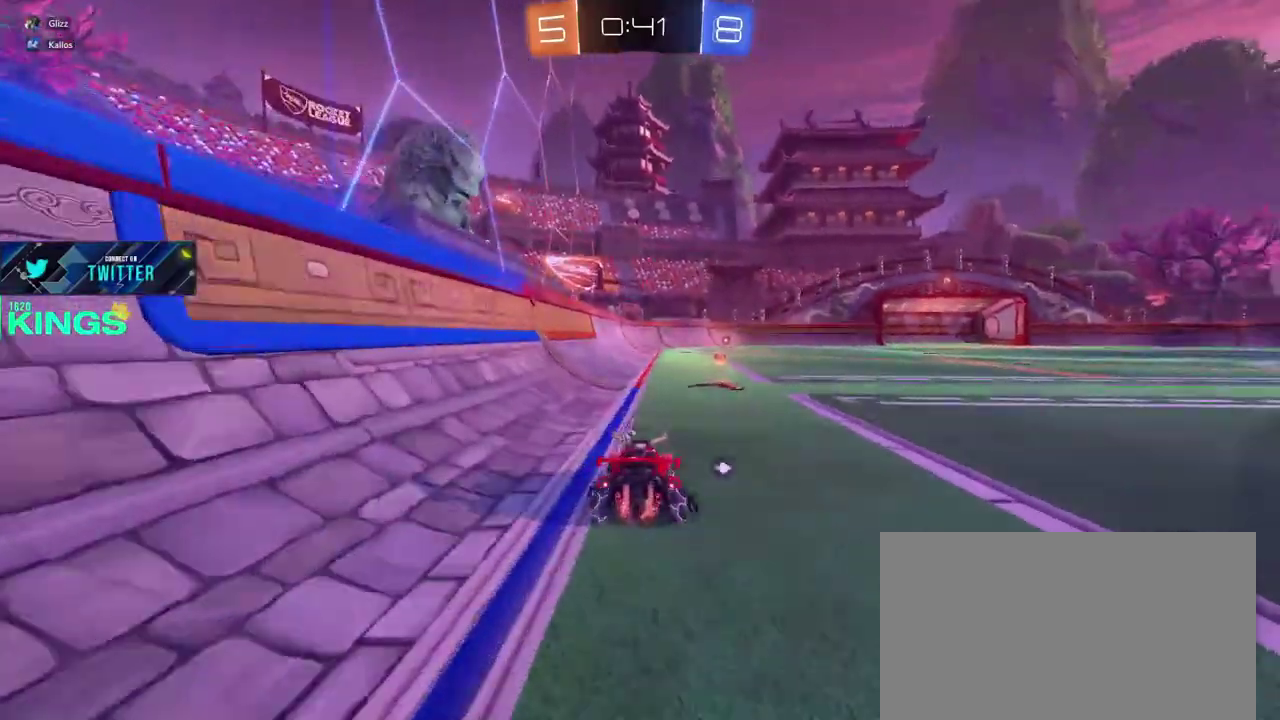
{"buttons": ["R2"], "left_stick": "right", "right_stick": "center", "events": [[133, "TRIANGLE", "down"], [200, "TRIANGLE", "up"], [217, "left_stick", "right"], [333, "left_stick", "center"], [450, "left_stick", "right"]]}
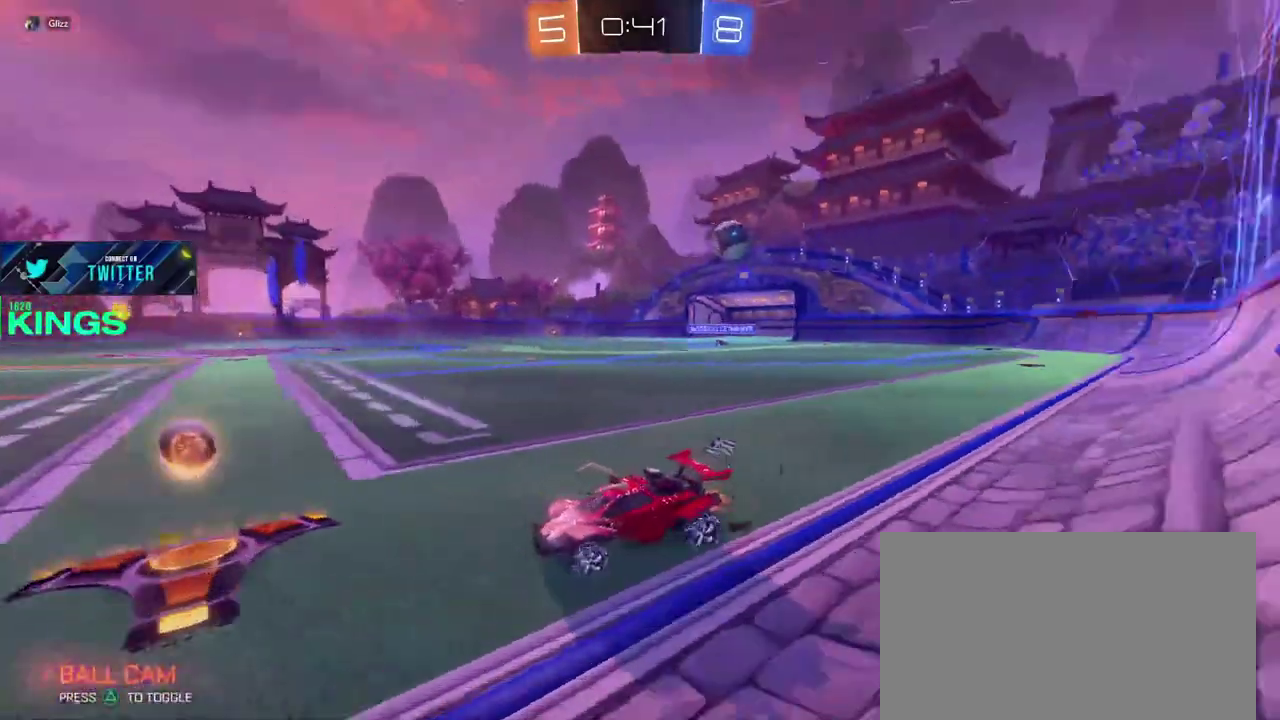
{"buttons": [], "left_stick": "right", "right_stick": "center", "events": [[317, "L1", "down"], [317, "L2", "down"], [350, "R2", "up"], [483, "L1", "up"], [483, "L2", "up"]]}
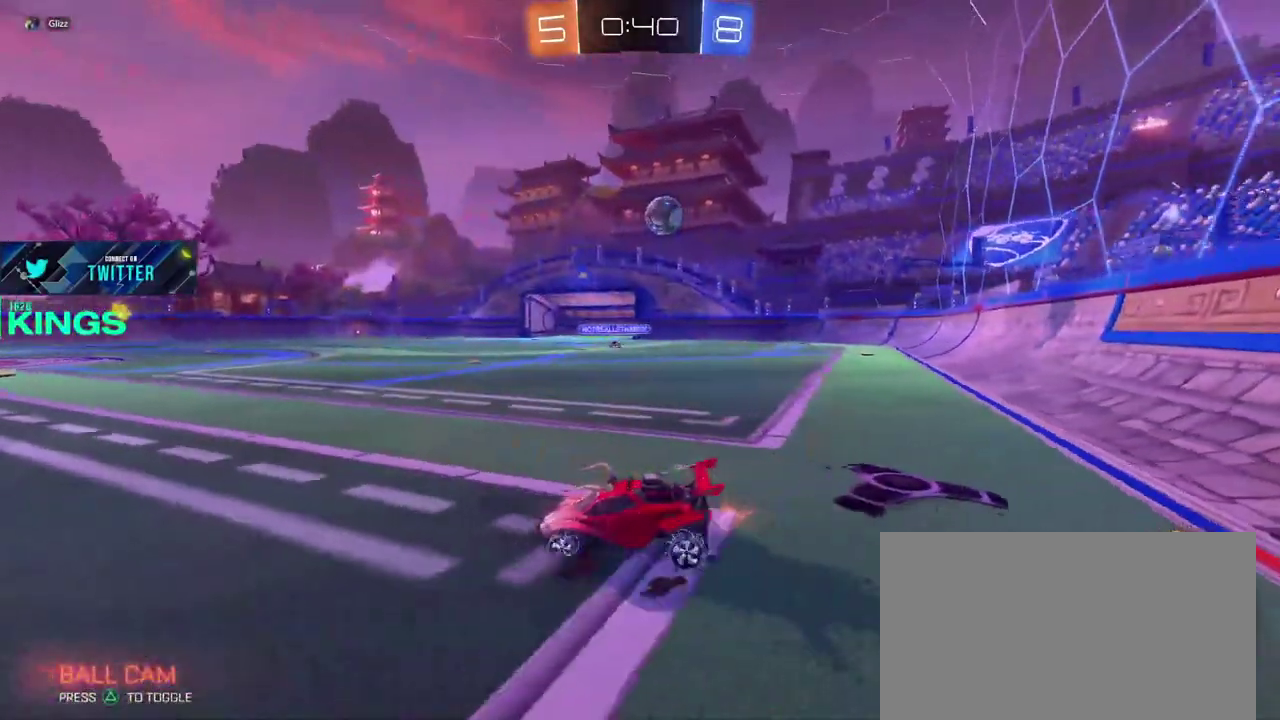
{"buttons": ["R2"], "left_stick": "left", "right_stick": "center", "events": [[100, "R2", "down"], [117, "left_stick", "left"]]}
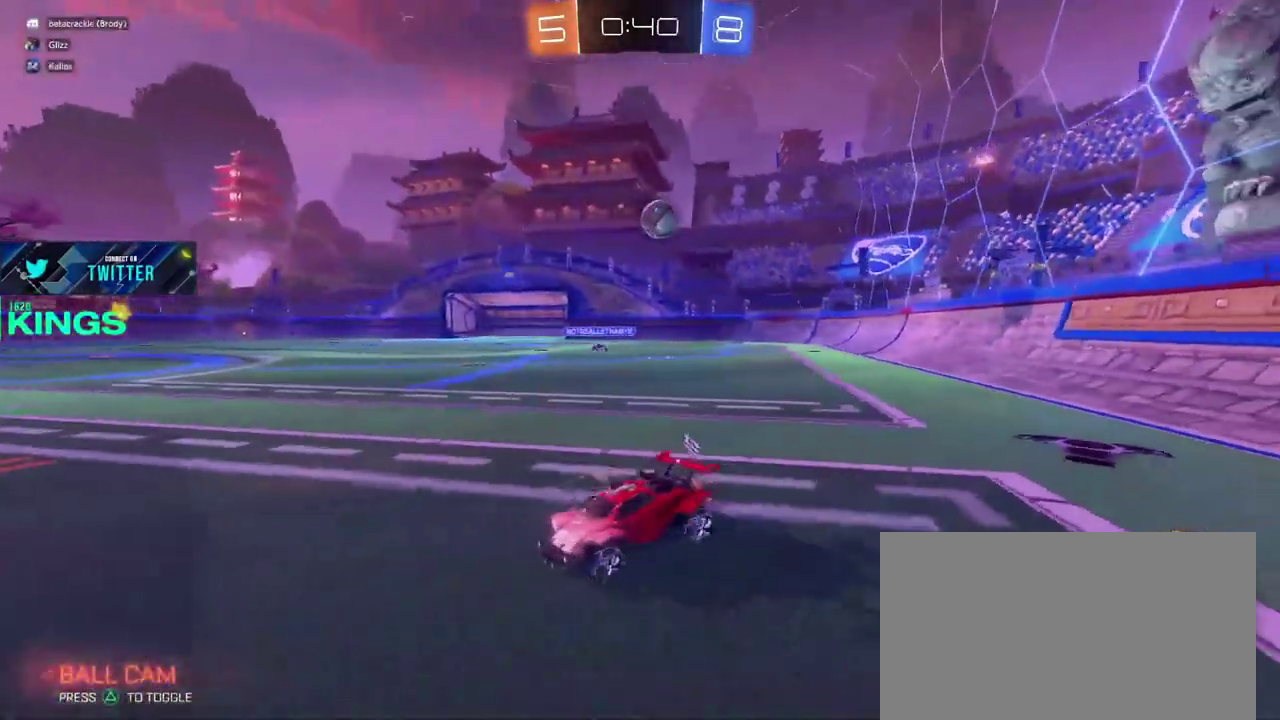
{"buttons": ["R2"], "left_stick": "left", "right_stick": "center", "events": [[83, "left_stick", "center"], [183, "left_stick", "left"]]}
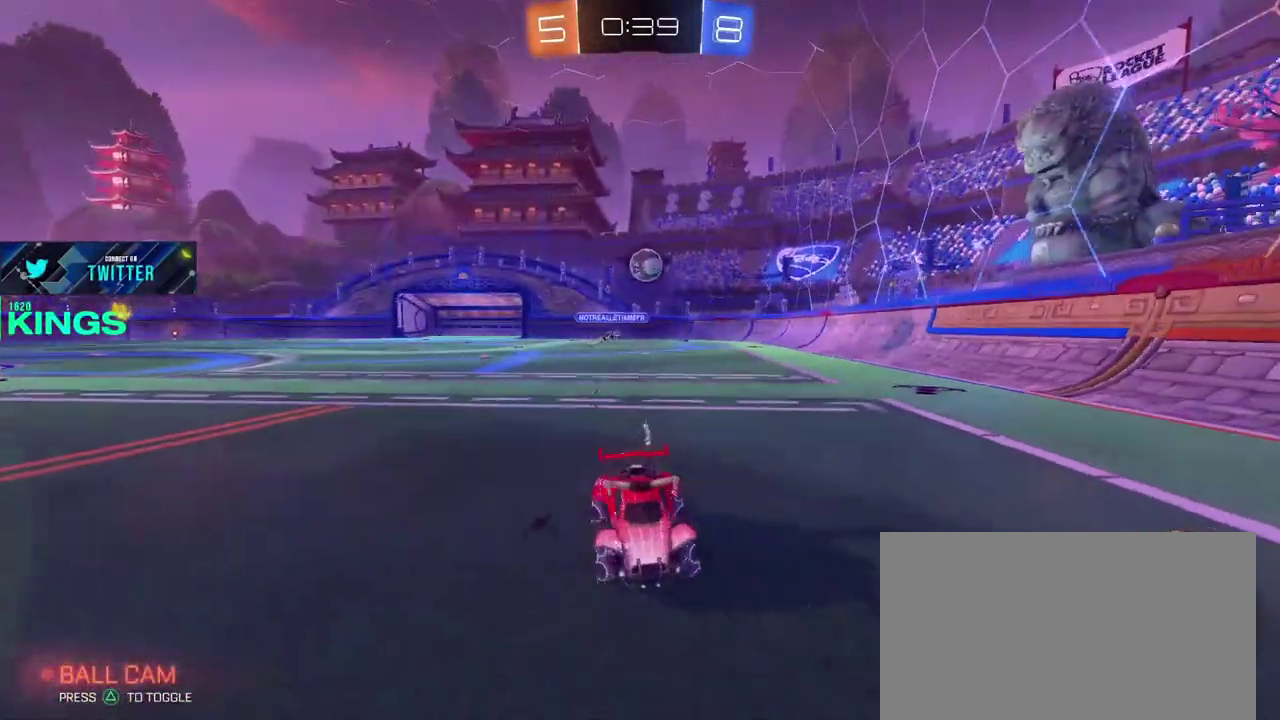
{"buttons": [], "left_stick": "left", "right_stick": "center", "events": [[350, "R2", "up"], [367, "left_stick", "center"], [433, "left_stick", "left"]]}
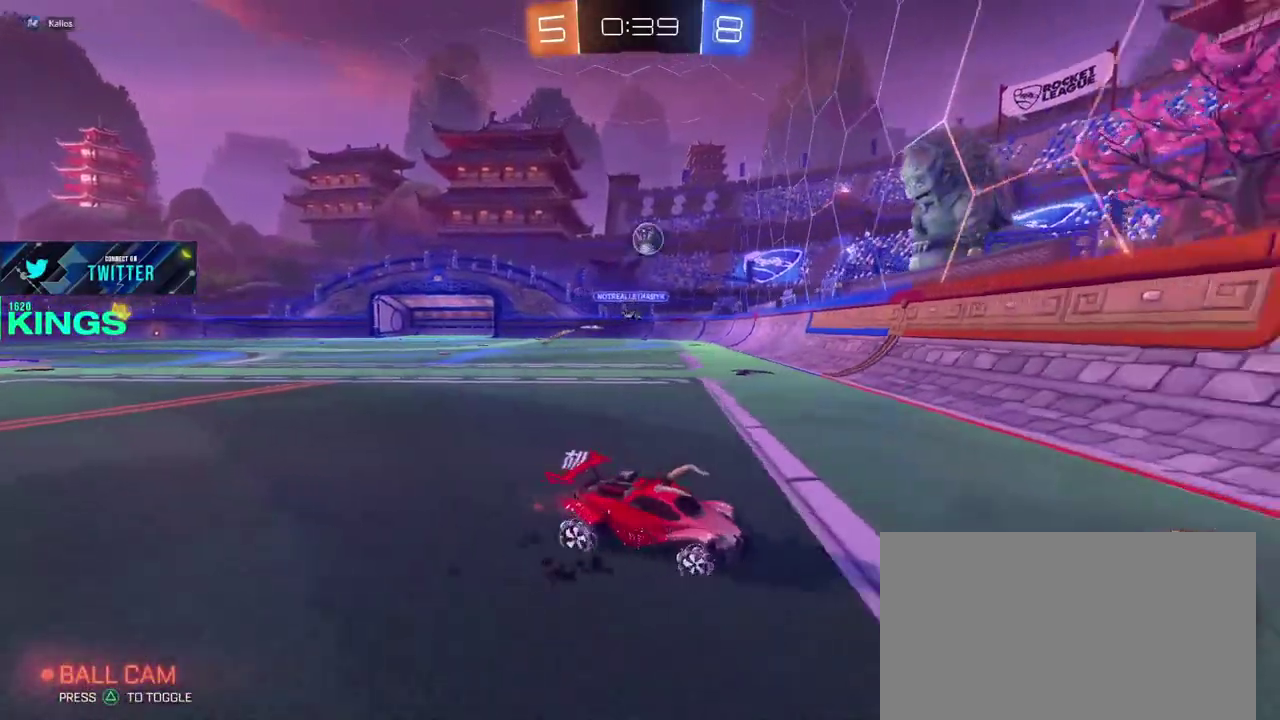
{"buttons": ["R2"], "left_stick": "right", "right_stick": "center", "events": [[50, "left_stick", "right"], [100, "R2", "down"]]}
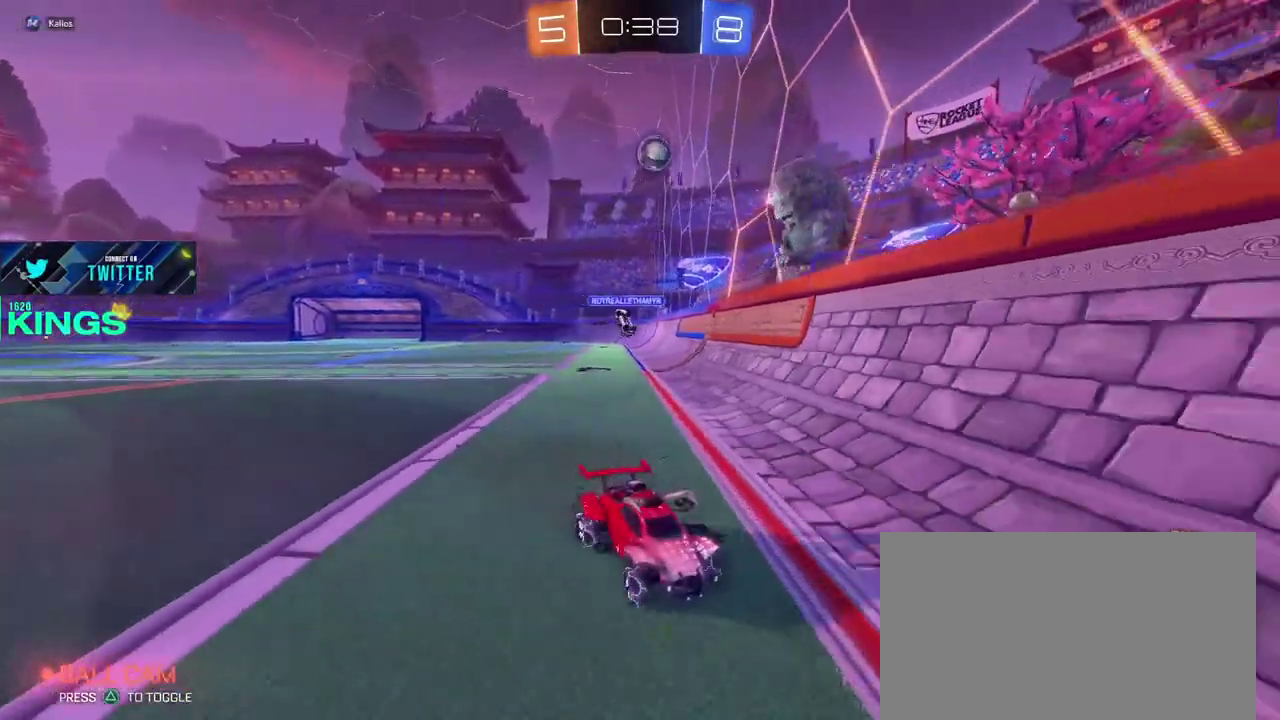
{"buttons": ["R2"], "left_stick": "right", "right_stick": "center", "events": []}
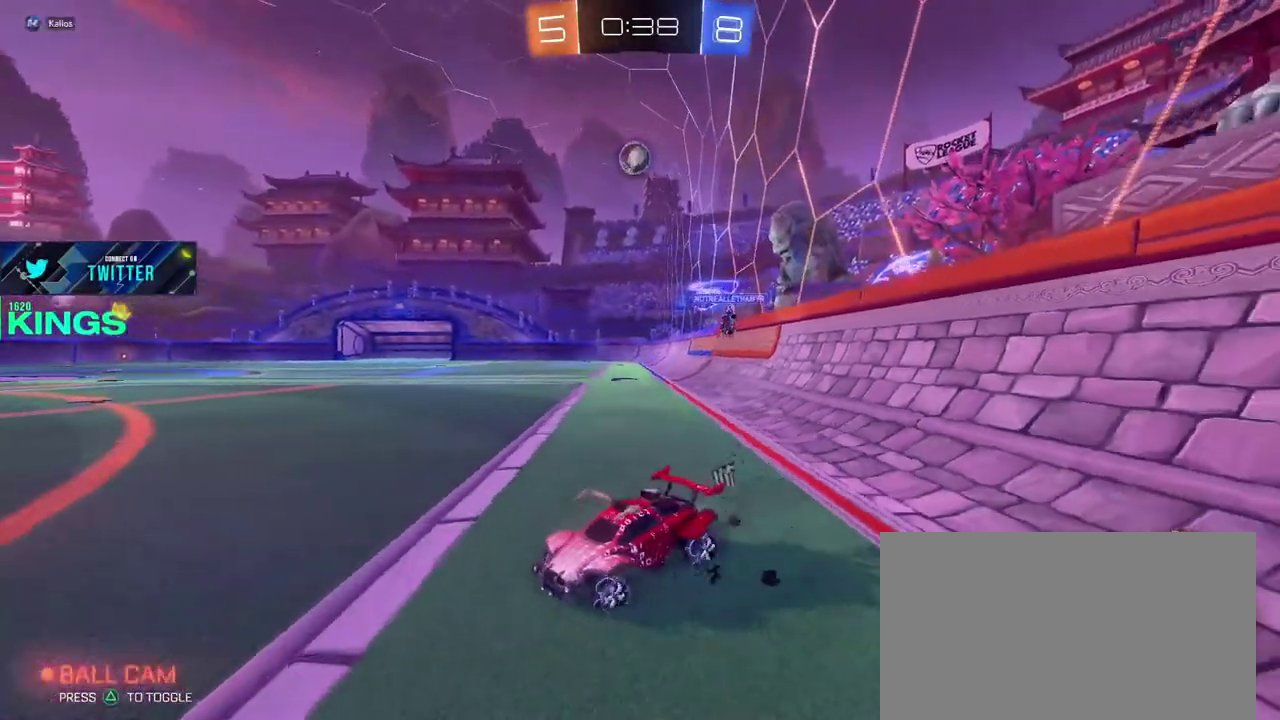
{"buttons": [], "left_stick": "right", "right_stick": "center", "events": [[367, "R2", "up"]]}
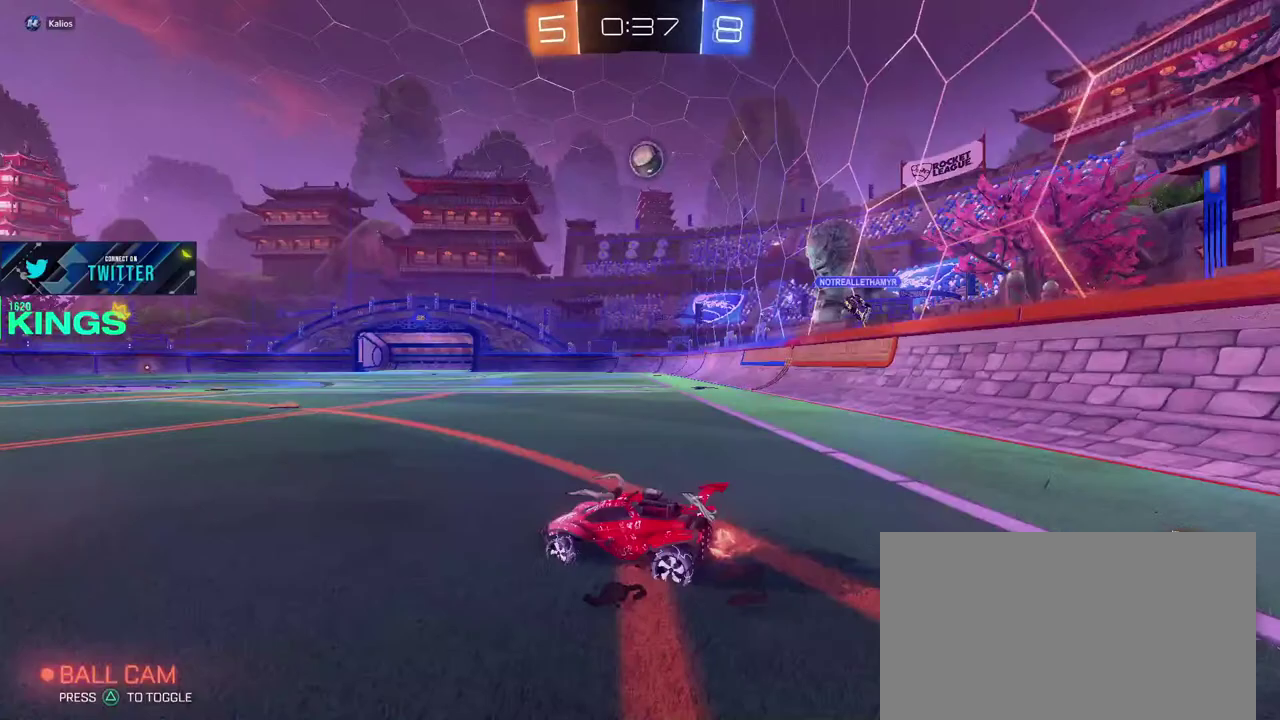
{"buttons": ["R2"], "left_stick": "center", "right_stick": "center", "events": [[17, "L1", "down"], [17, "L2", "down"], [150, "left_stick", "down-right"], [200, "L1", "up"], [200, "L2", "up"], [200, "left_stick", "center"], [283, "left_stick", "left"], [367, "R2", "down"], [383, "left_stick", "center"]]}
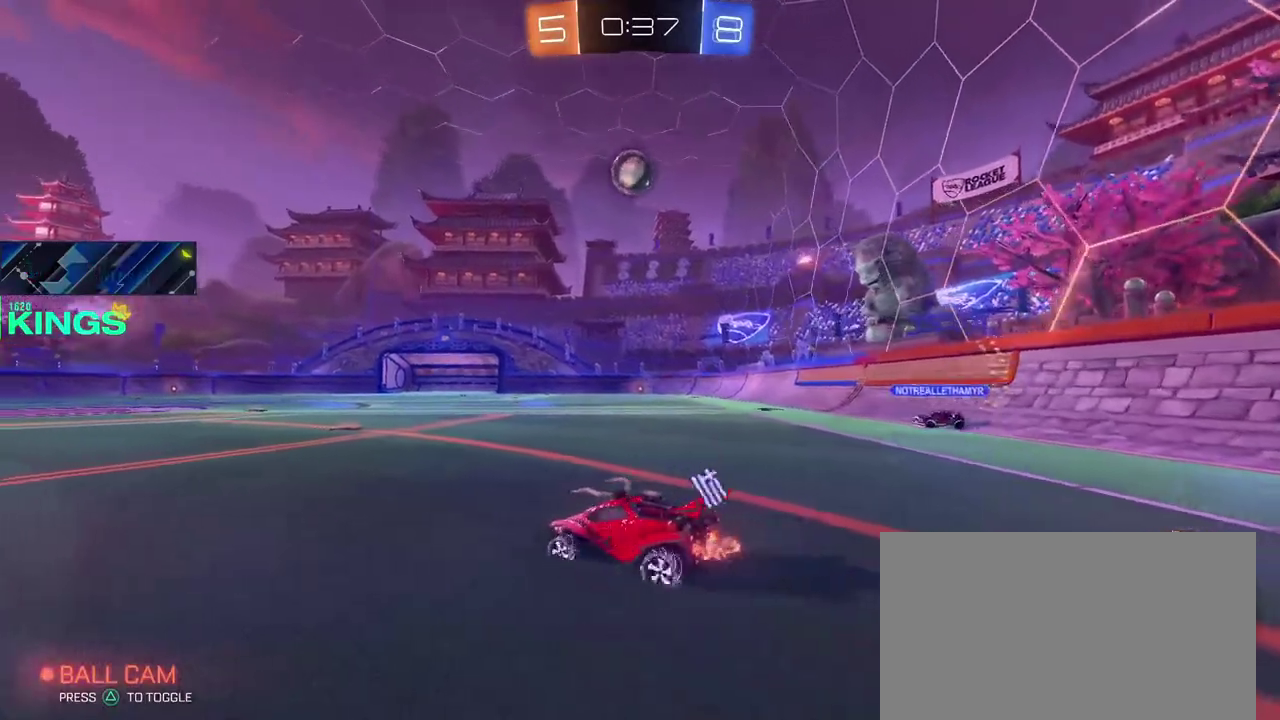
{"buttons": ["CIRCLE", "R2"], "left_stick": "center", "right_stick": "center", "events": [[67, "CIRCLE", "down"], [167, "left_stick", "right"], [333, "left_stick", "center"]]}
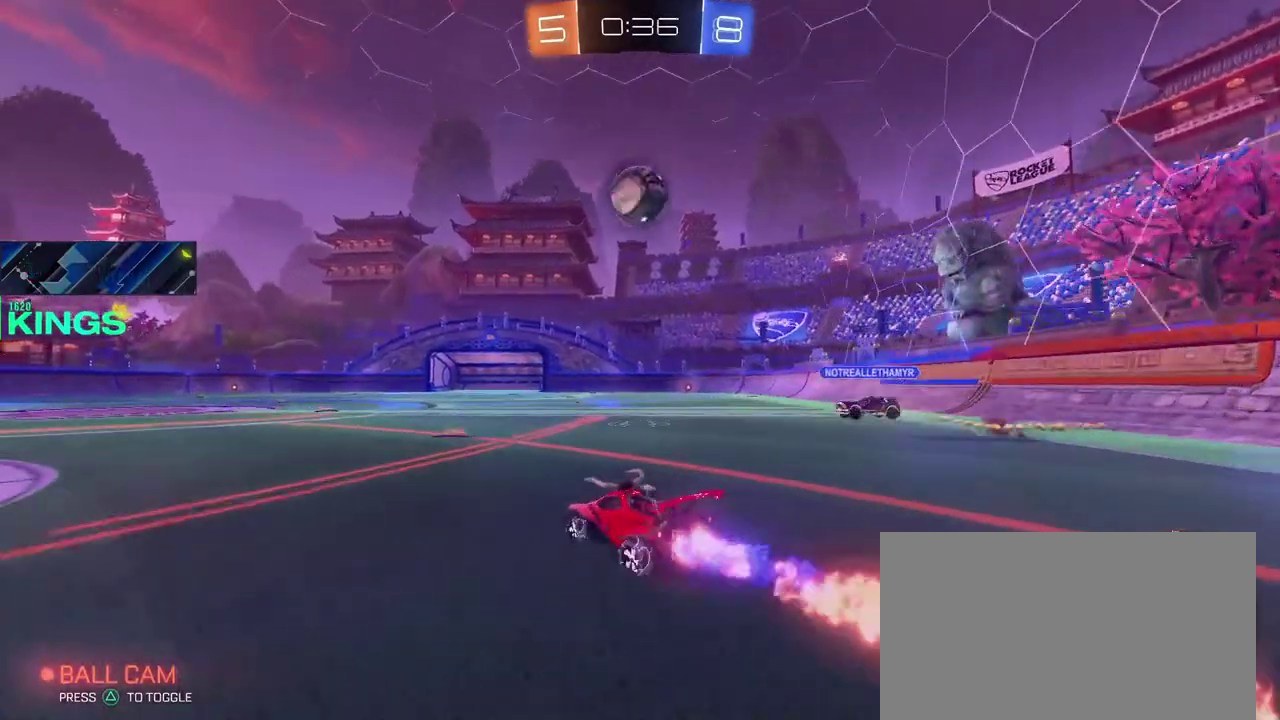
{"buttons": [], "left_stick": "right", "right_stick": "center", "events": [[17, "CROSS", "down"], [83, "CROSS", "up"], [217, "left_stick", "right"], [367, "CROSS", "down"], [450, "CIRCLE", "up"], [467, "CROSS", "up"], [500, "R2", "up"]]}
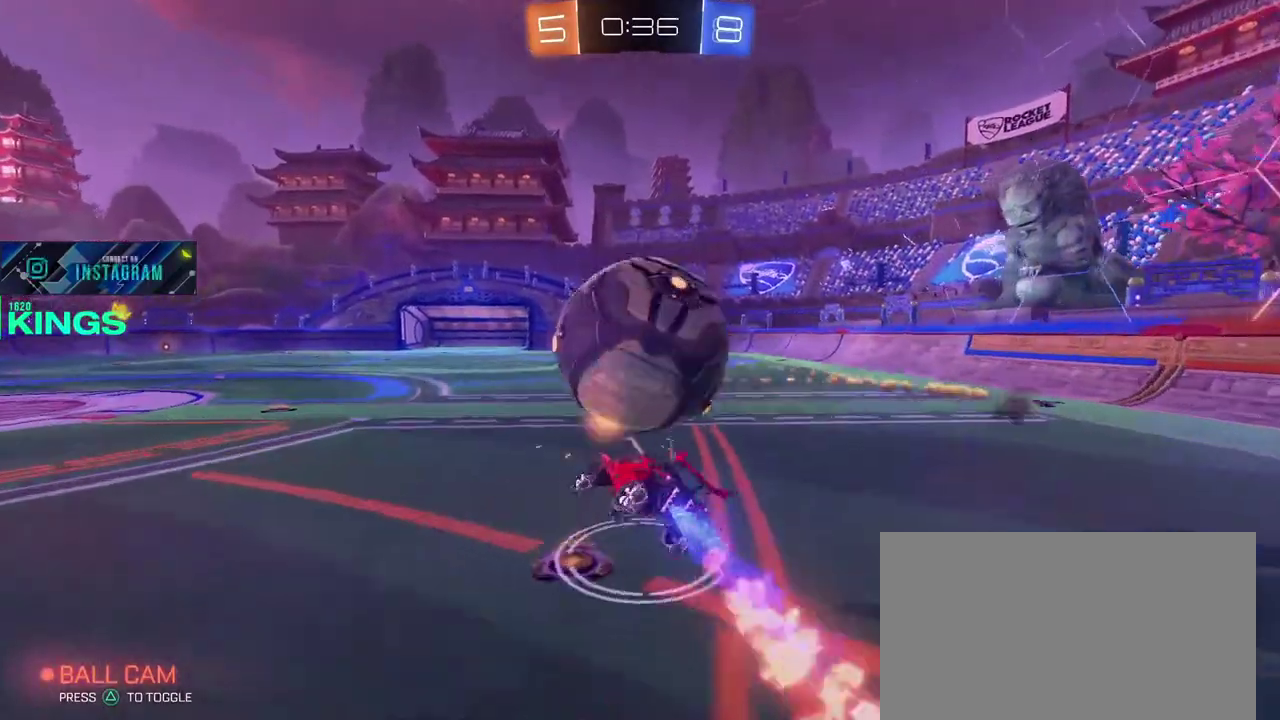
{"buttons": [], "left_stick": "right", "right_stick": "center", "events": [[50, "left_stick", "center"], [433, "left_stick", "right"]]}
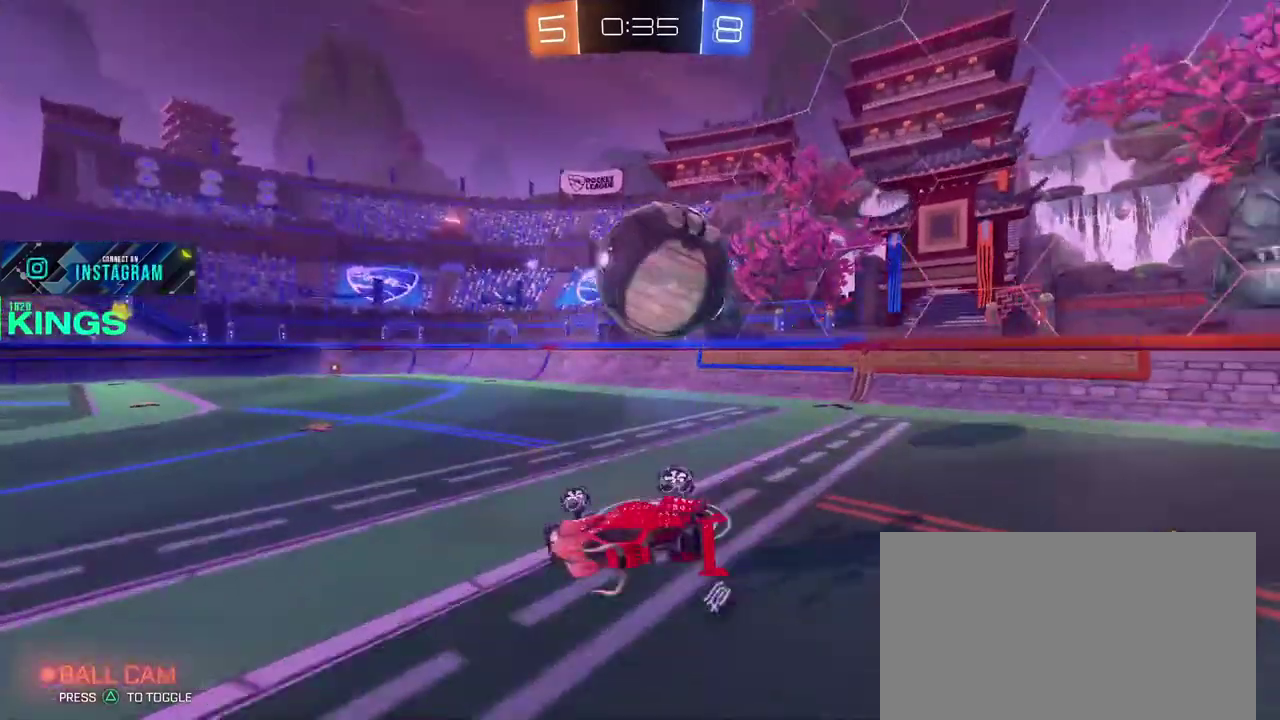
{"buttons": ["R2"], "left_stick": "right", "right_stick": "center", "events": [[33, "L1", "down"], [33, "L2", "down"], [250, "L2", "up"], [267, "L1", "up"], [433, "R2", "down"]]}
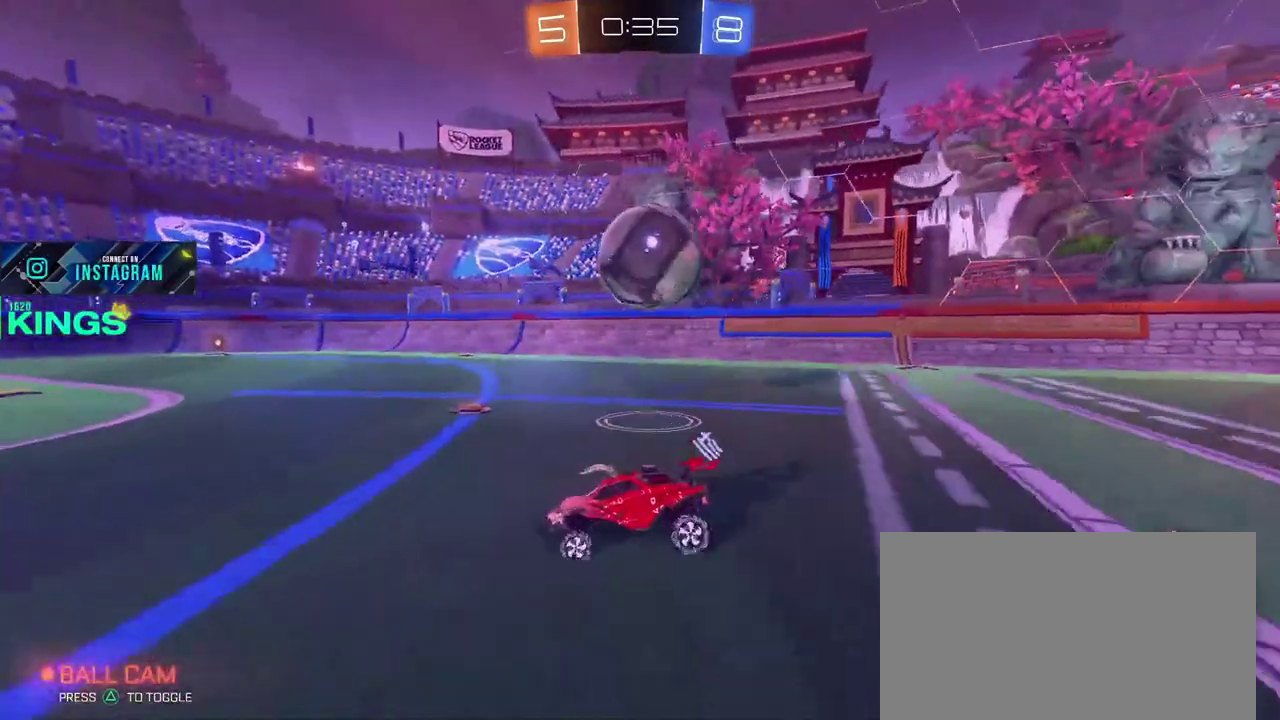
{"buttons": [], "left_stick": "right", "right_stick": "center", "events": [[350, "R2", "up"]]}
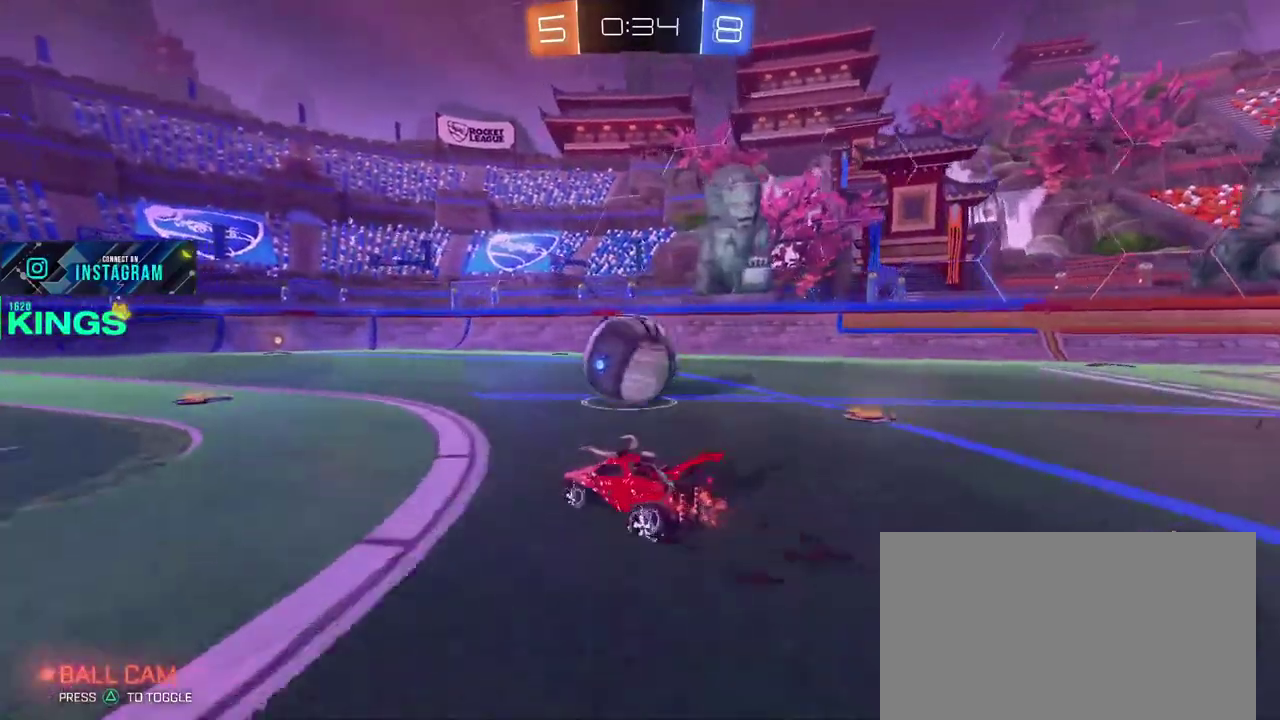
{"buttons": [], "left_stick": "left", "right_stick": "center", "events": [[133, "R2", "down"], [217, "left_stick", "center"], [250, "CIRCLE", "down"], [333, "CIRCLE", "up"], [400, "R2", "up"], [433, "left_stick", "left"]]}
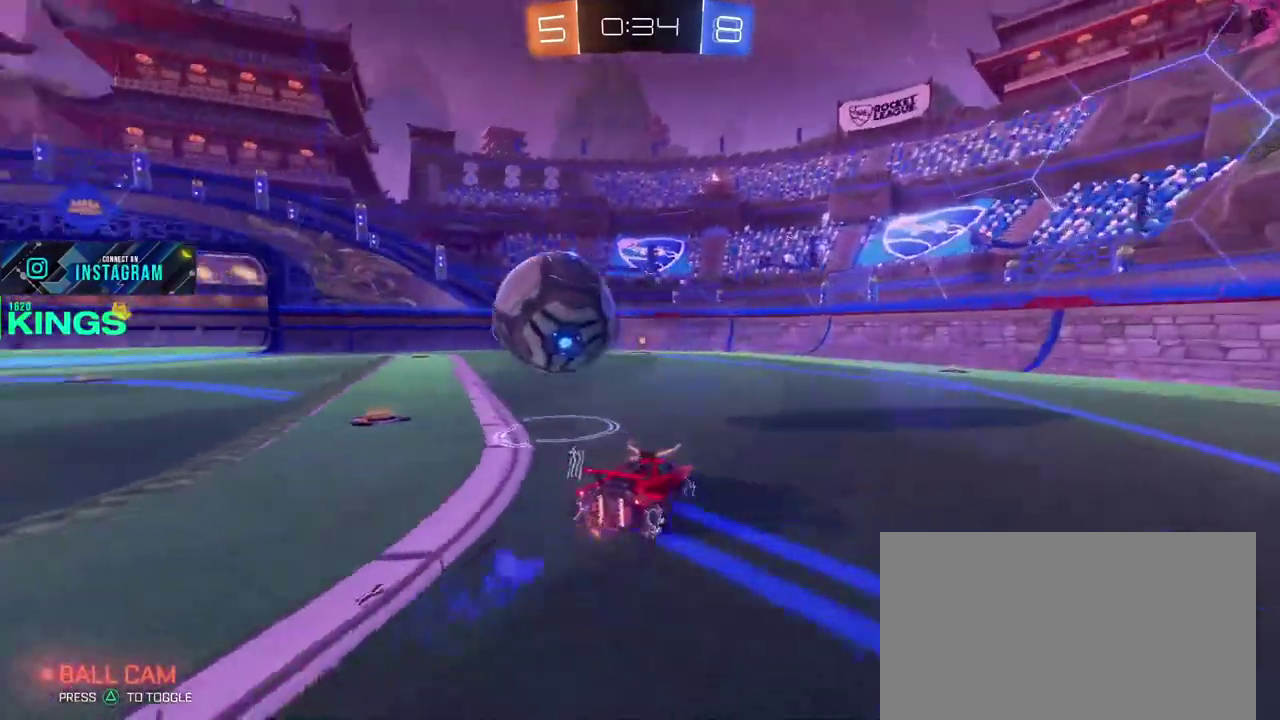
{"buttons": ["CIRCLE", "R2"], "left_stick": "right", "right_stick": "center"}
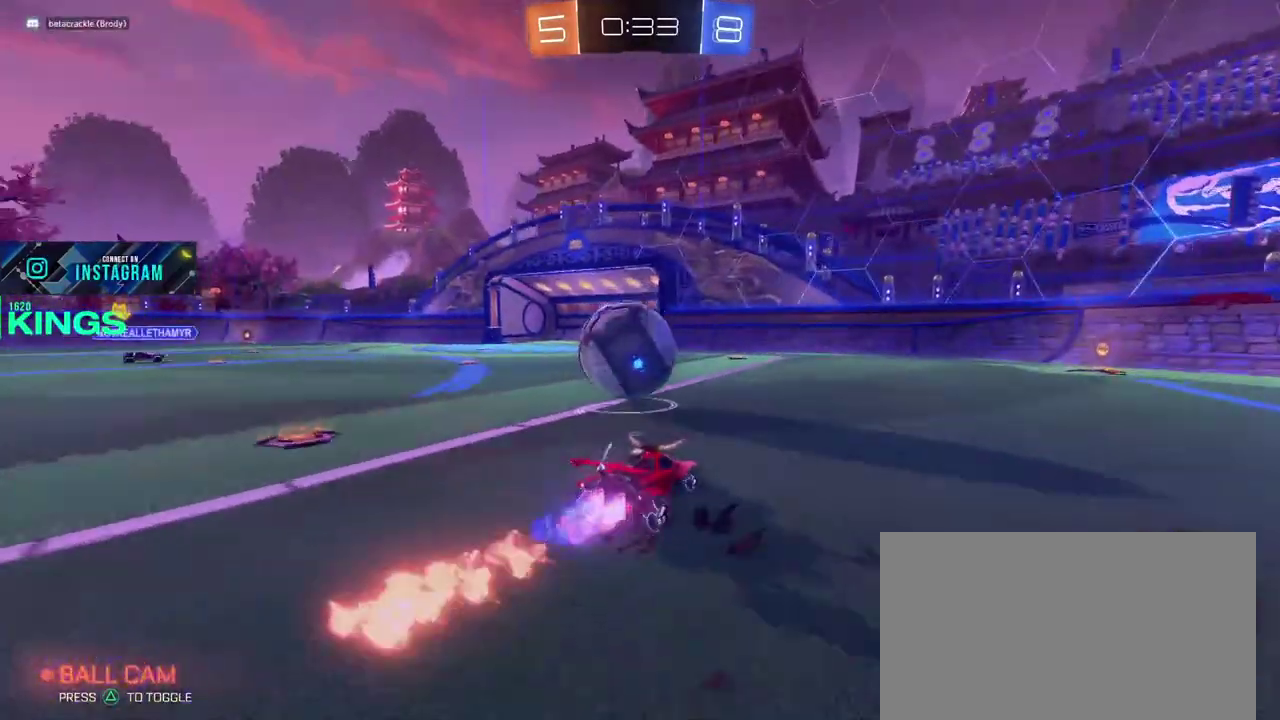
{"buttons": ["CIRCLE", "R2"], "left_stick": "left", "right_stick": "center"}
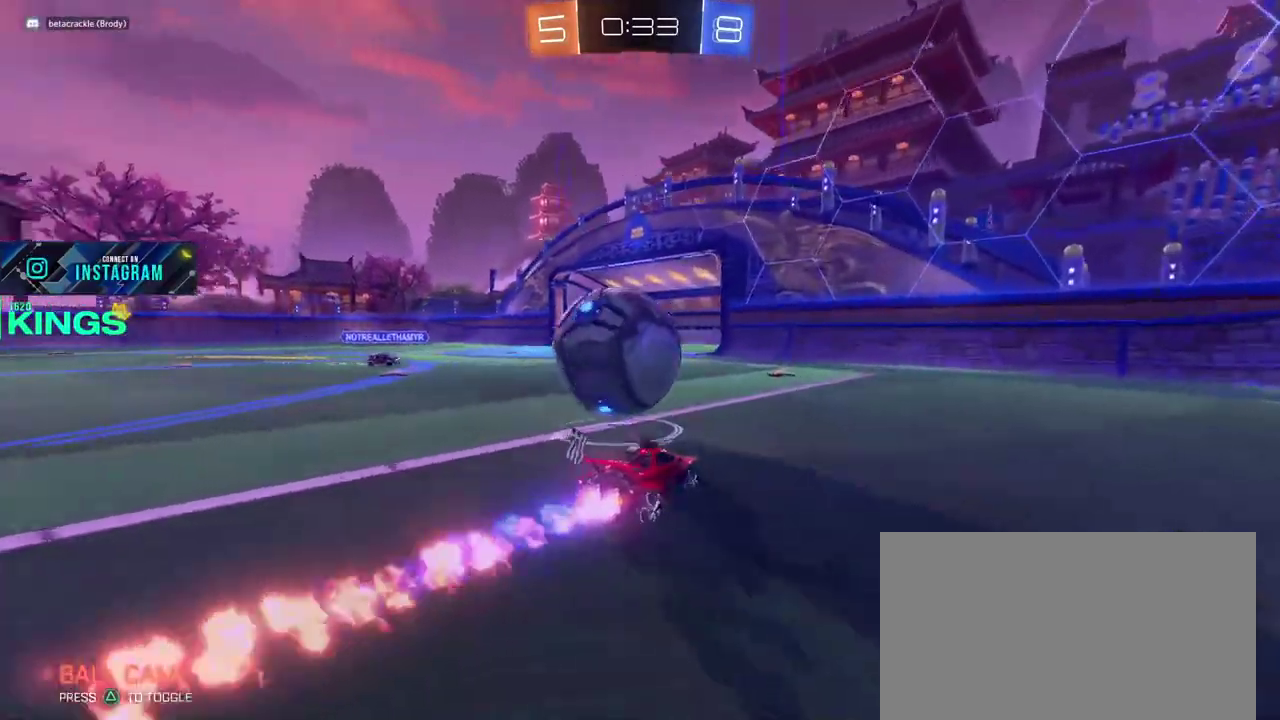
{"buttons": [], "left_stick": "center", "right_stick": "center", "events": [[67, "CROSS", "down"], [150, "CROSS", "up"], [200, "CROSS", "down"], [283, "CIRCLE", "up"], [283, "CROSS", "up"], [300, "R2", "up"], [367, "left_stick", "center"]]}
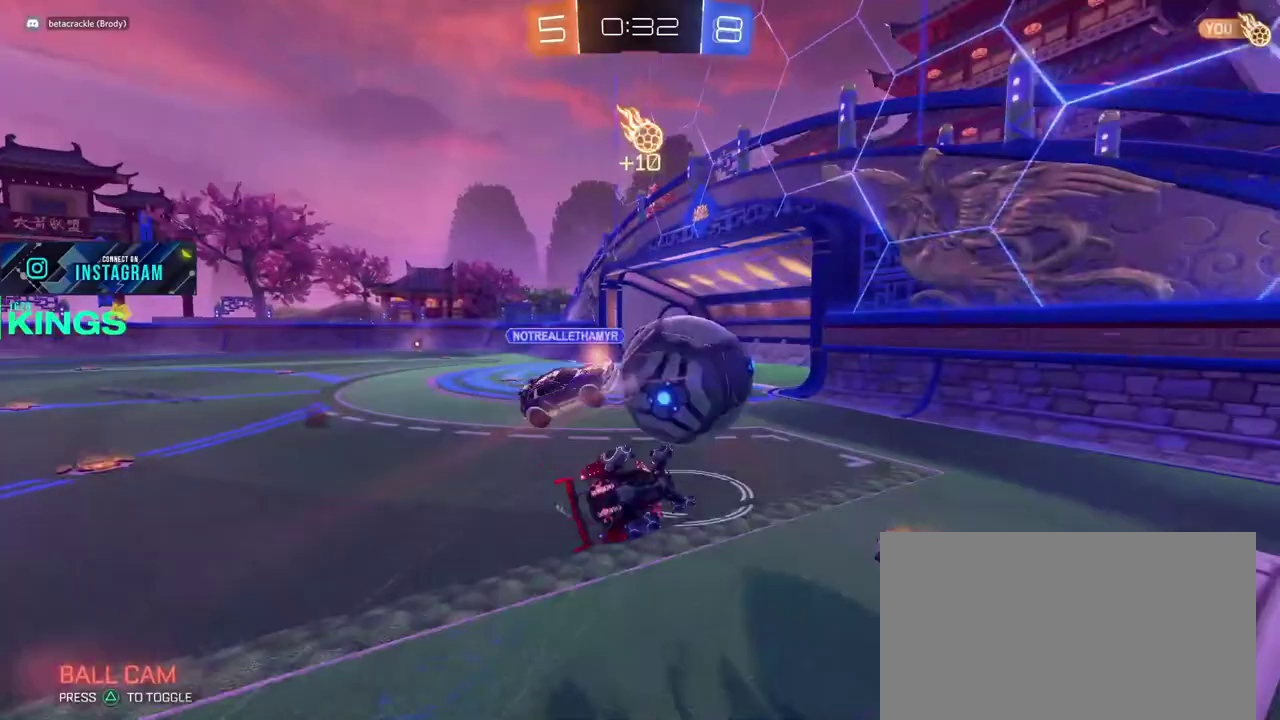
{"buttons": ["R2"], "left_stick": "left", "right_stick": "center", "events": [[350, "left_stick", "left"], [450, "R2", "down"]]}
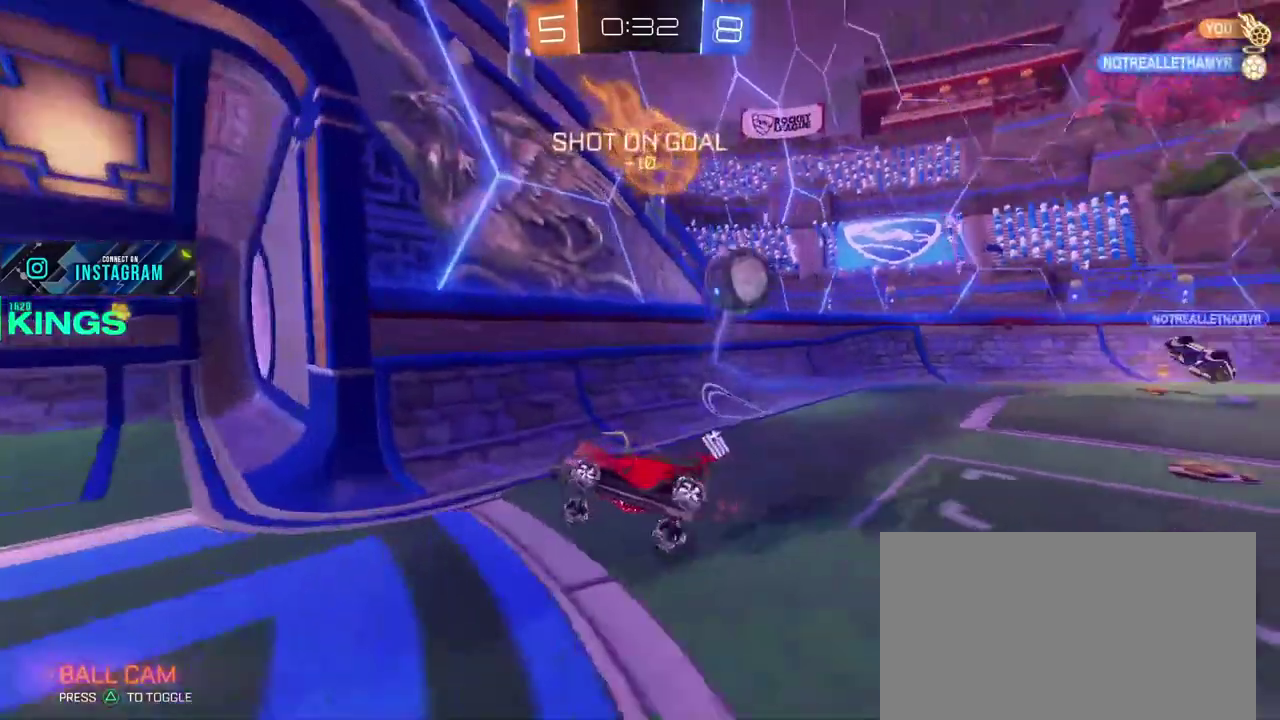
{"buttons": ["R2"], "left_stick": "left", "right_stick": "center", "events": []}